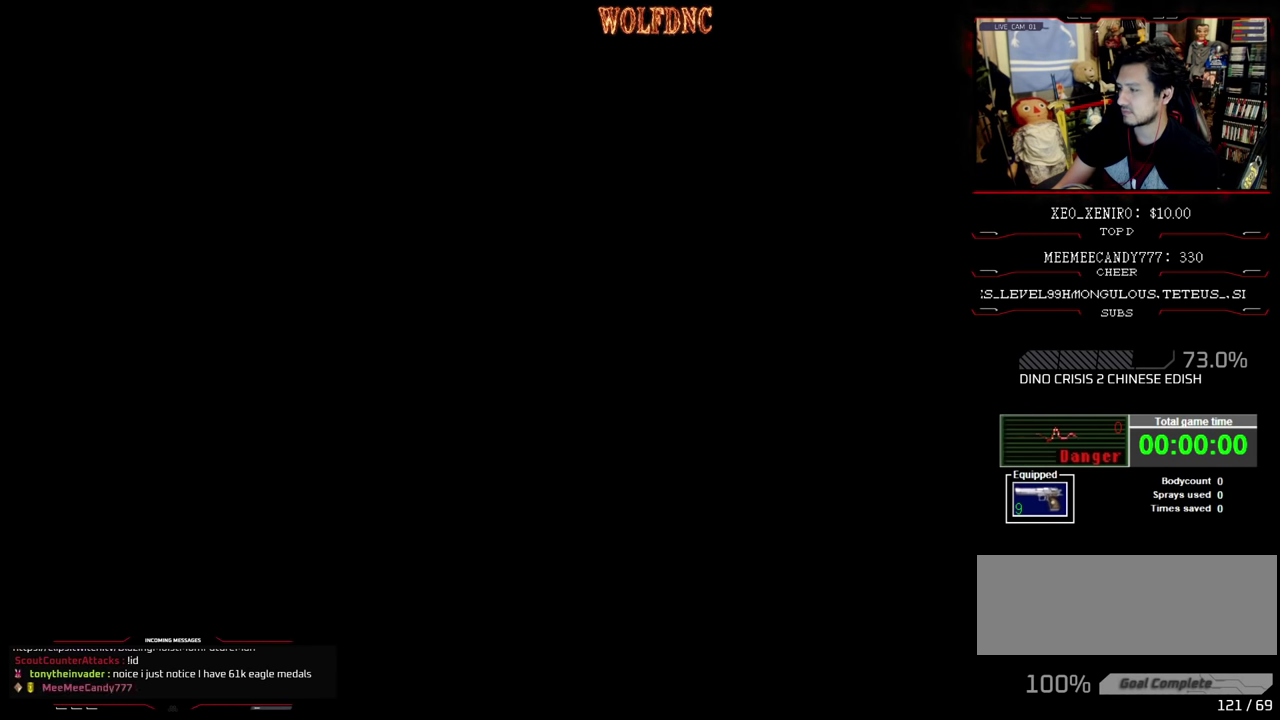
Gameplay with a controller (PlayStation layout); each line is a JSON object with the inputs held at the frame after it. "events" lists button and stick changes between this image and that frame as [ms after this image, input, new state], when the widget could be followed in between. Not read: L3 R3.
{"buttons": [], "events": []}
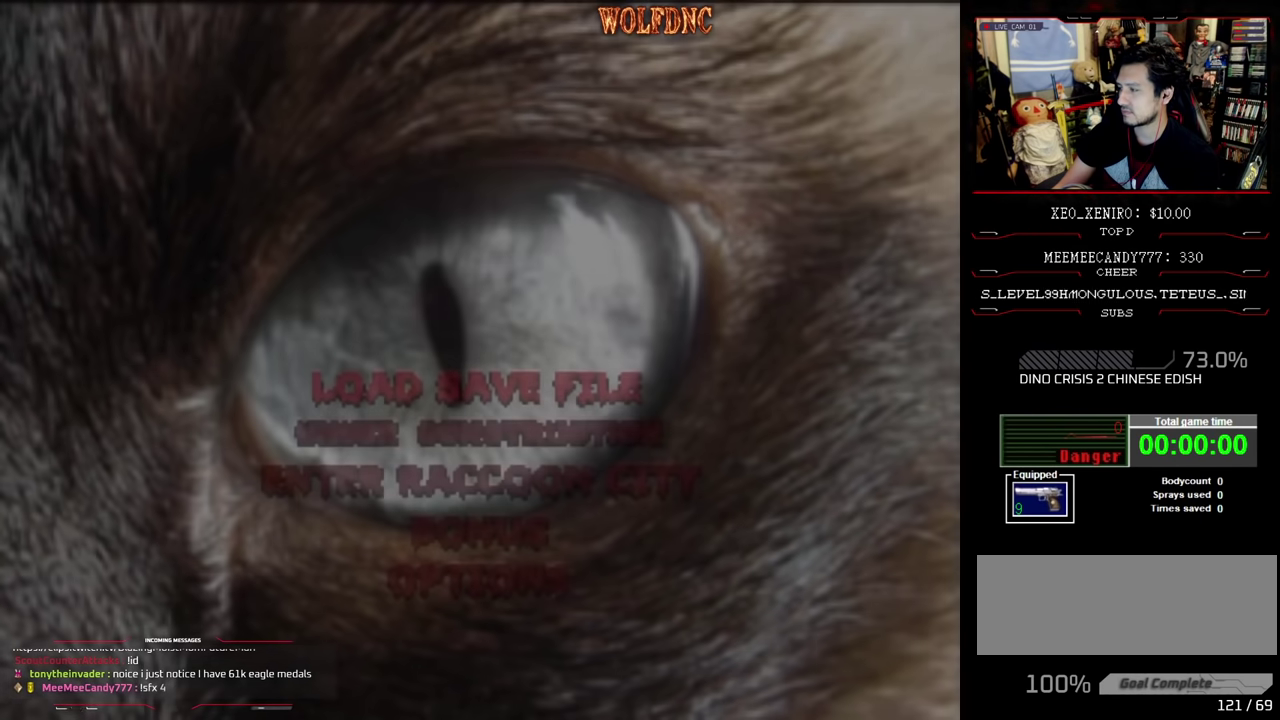
{"buttons": ["CROSS"], "events": [[400, "CROSS", "down"]]}
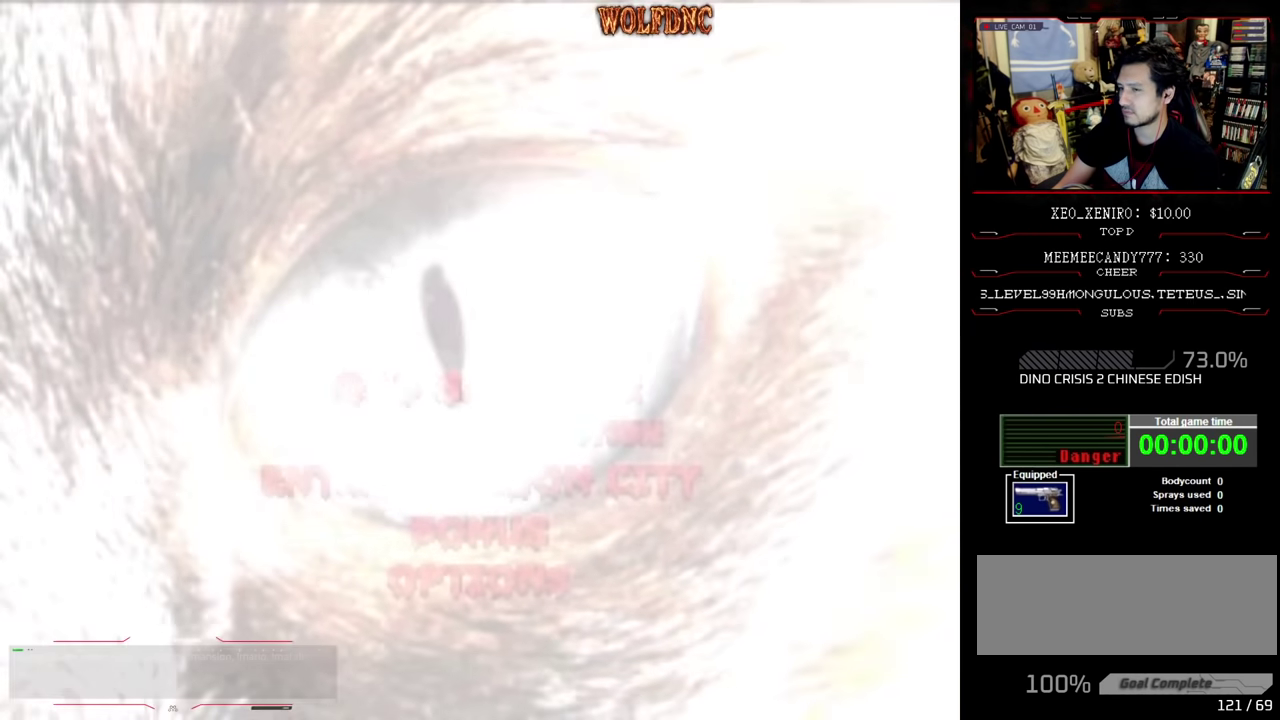
{"buttons": [], "events": [[183, "CROSS", "up"]]}
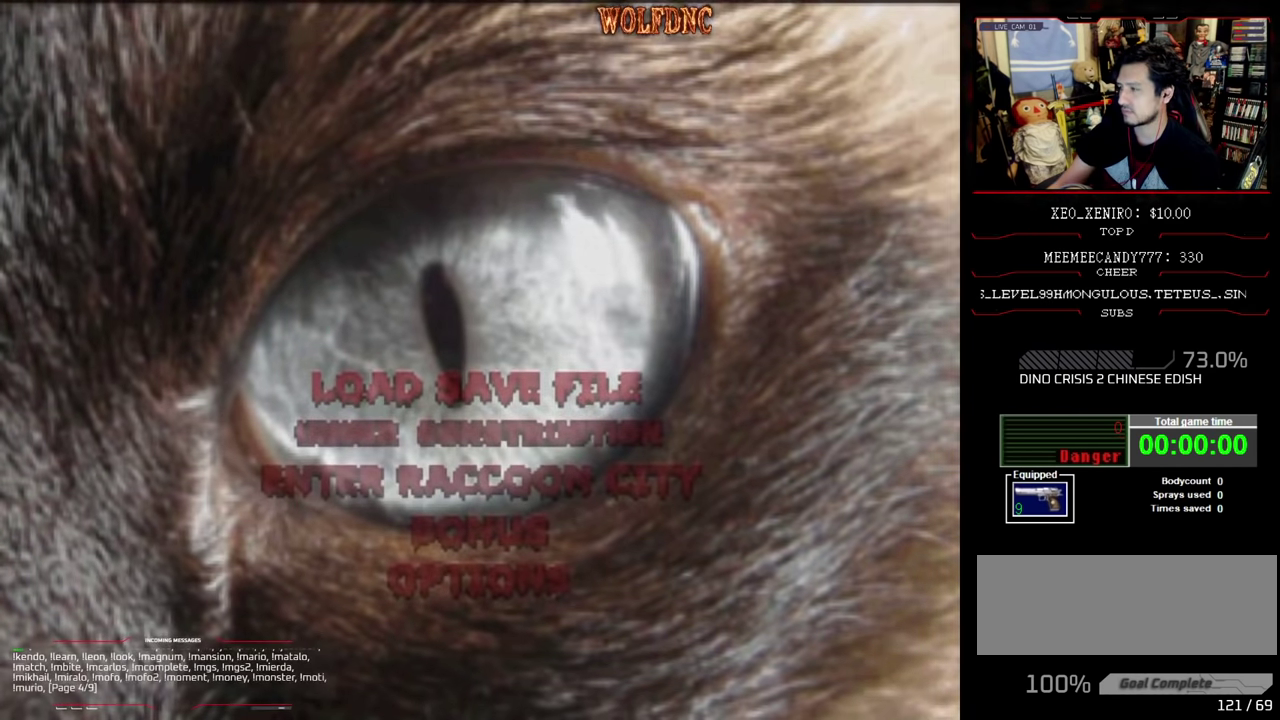
{"buttons": [], "events": []}
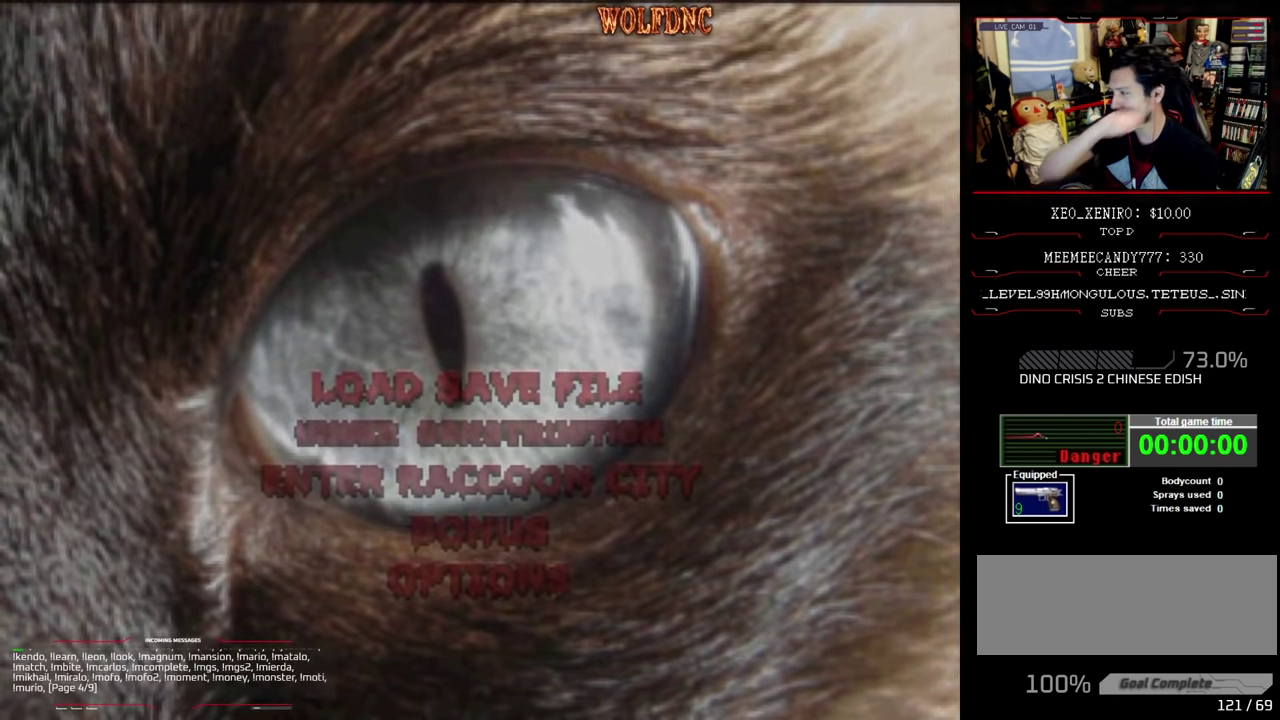
{"buttons": [], "events": []}
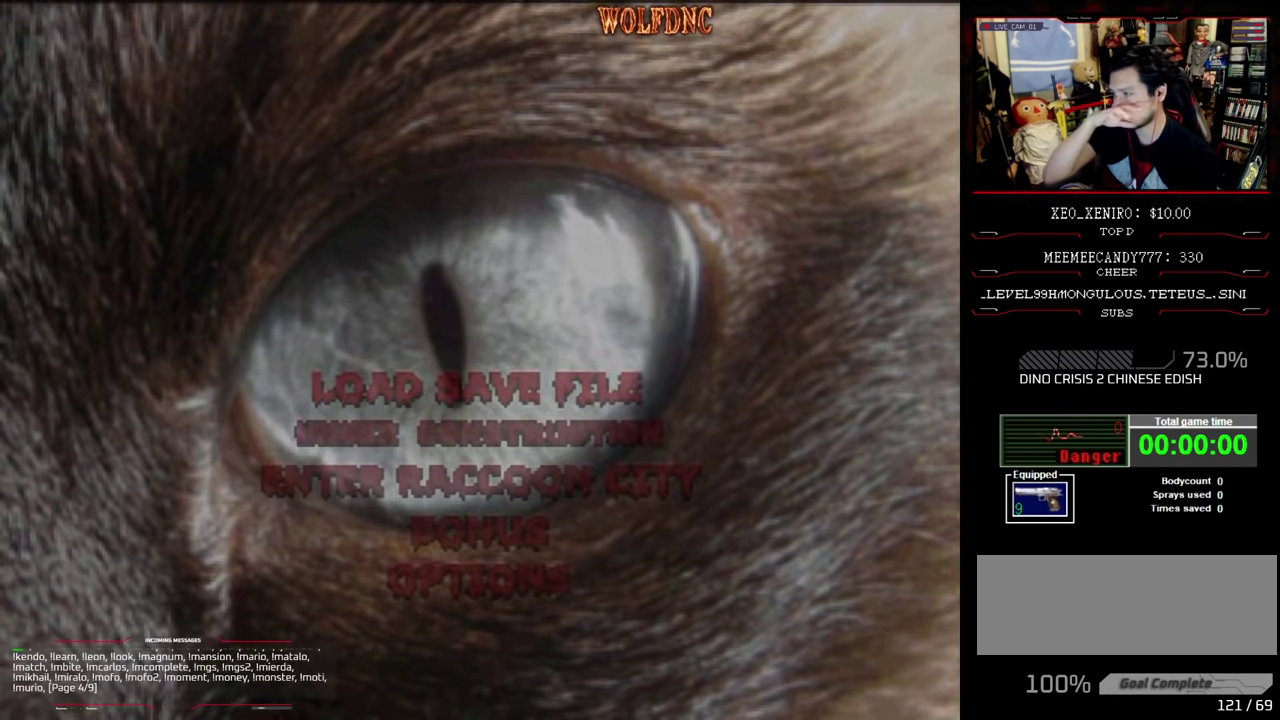
{"buttons": [], "events": []}
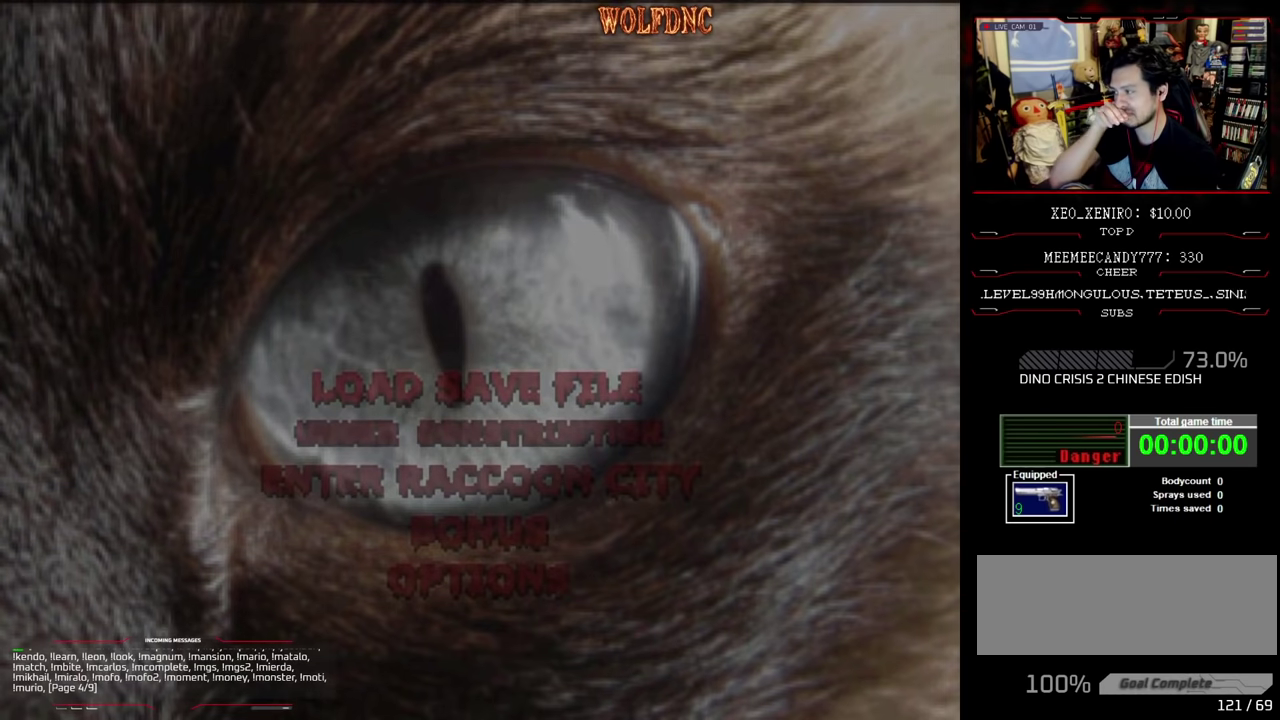
{"buttons": [], "events": []}
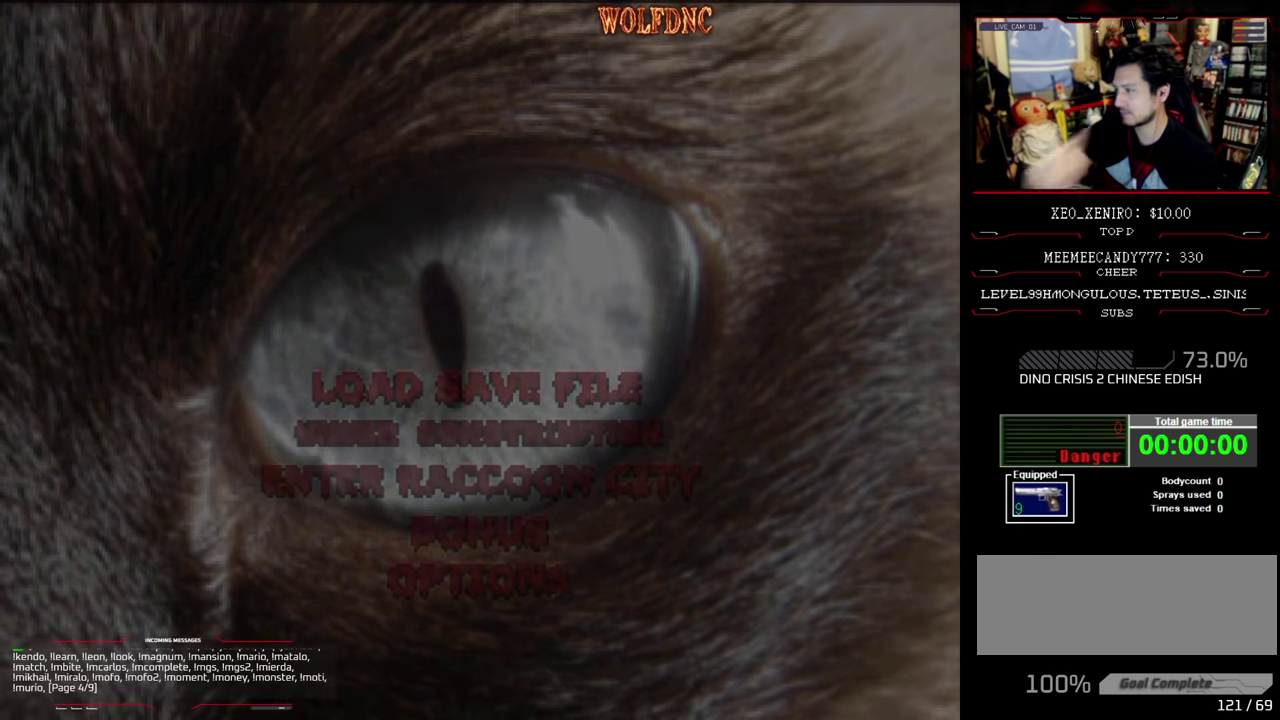
{"buttons": [], "events": []}
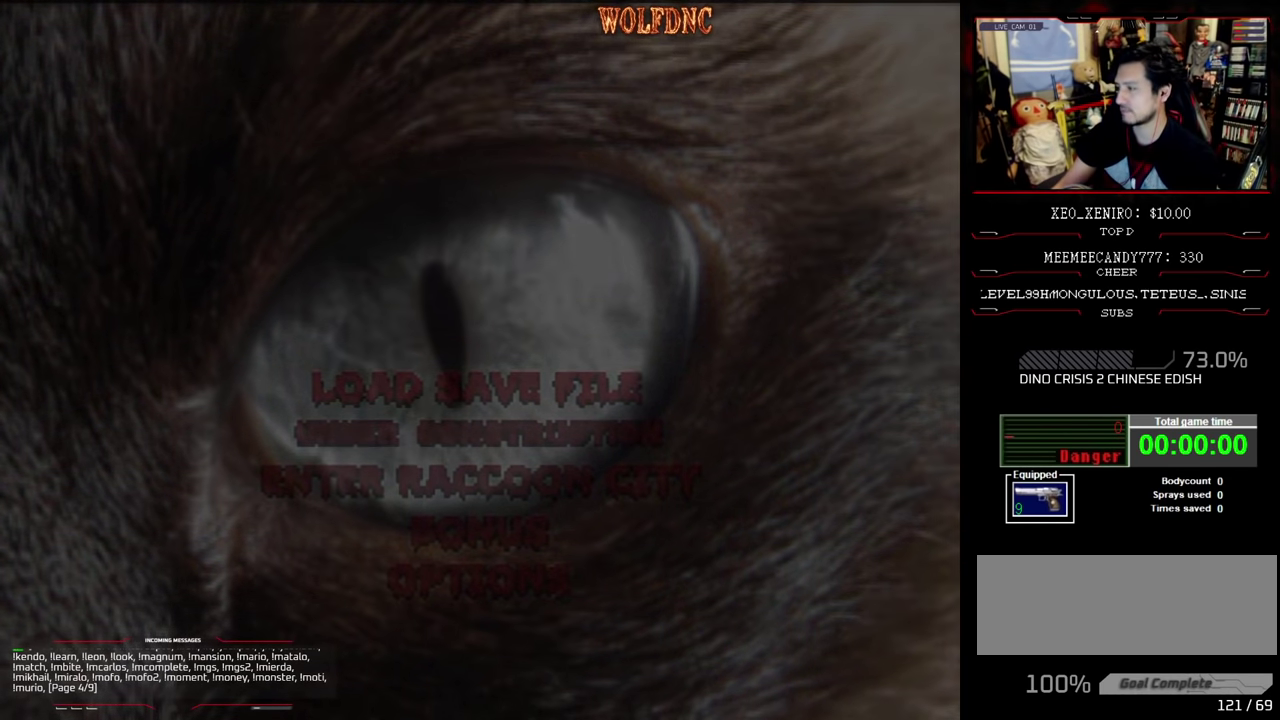
{"buttons": ["CROSS"], "events": [[366, "CROSS", "down"]]}
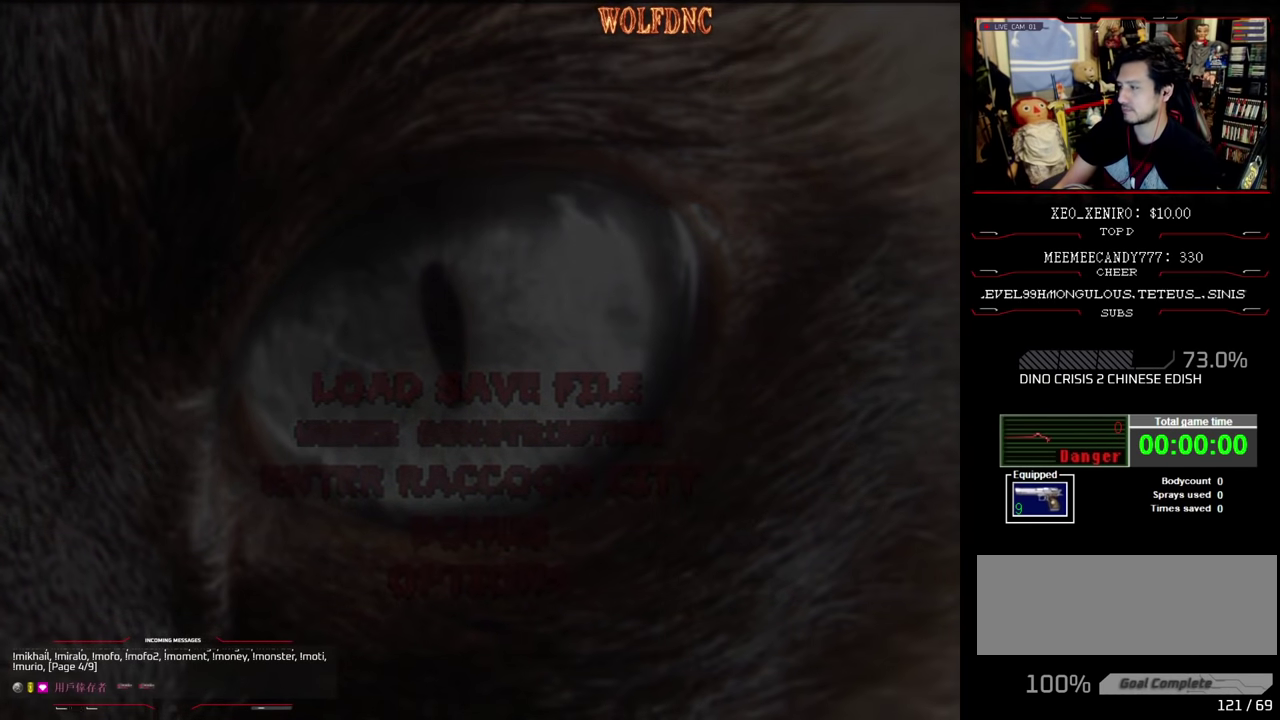
{"buttons": [], "events": [[16, "CROSS", "up"]]}
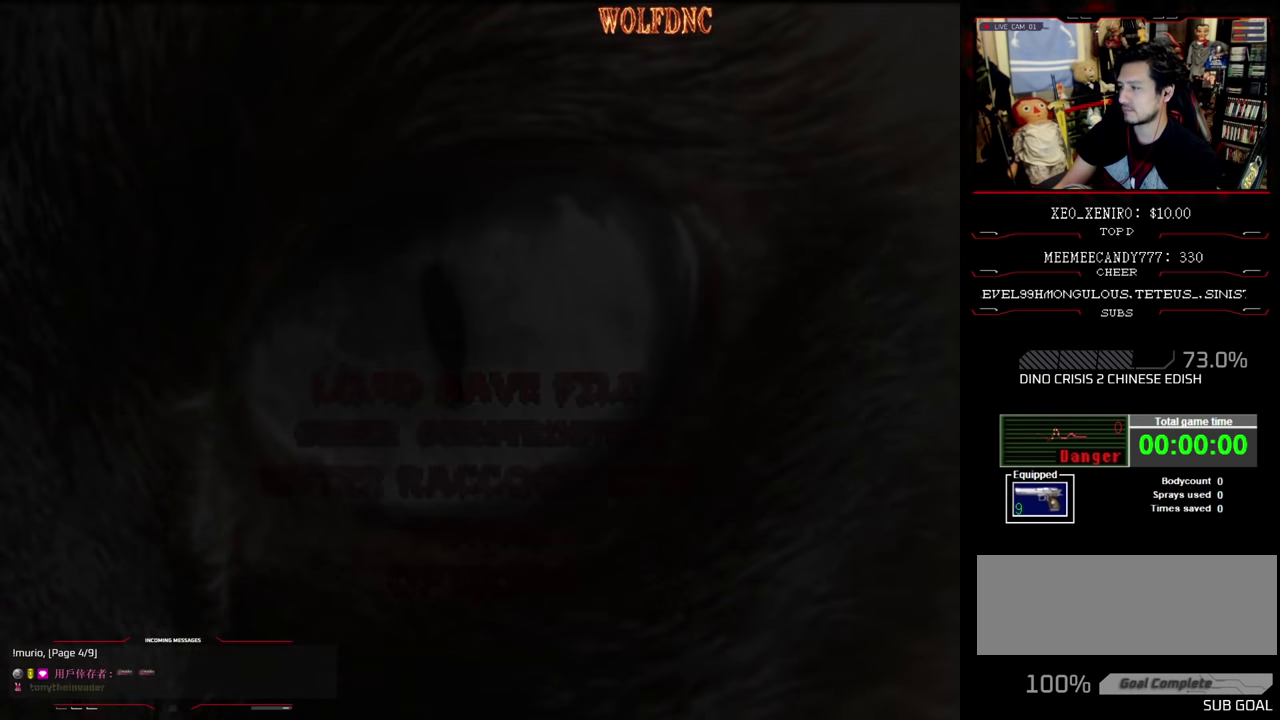
{"buttons": [], "events": []}
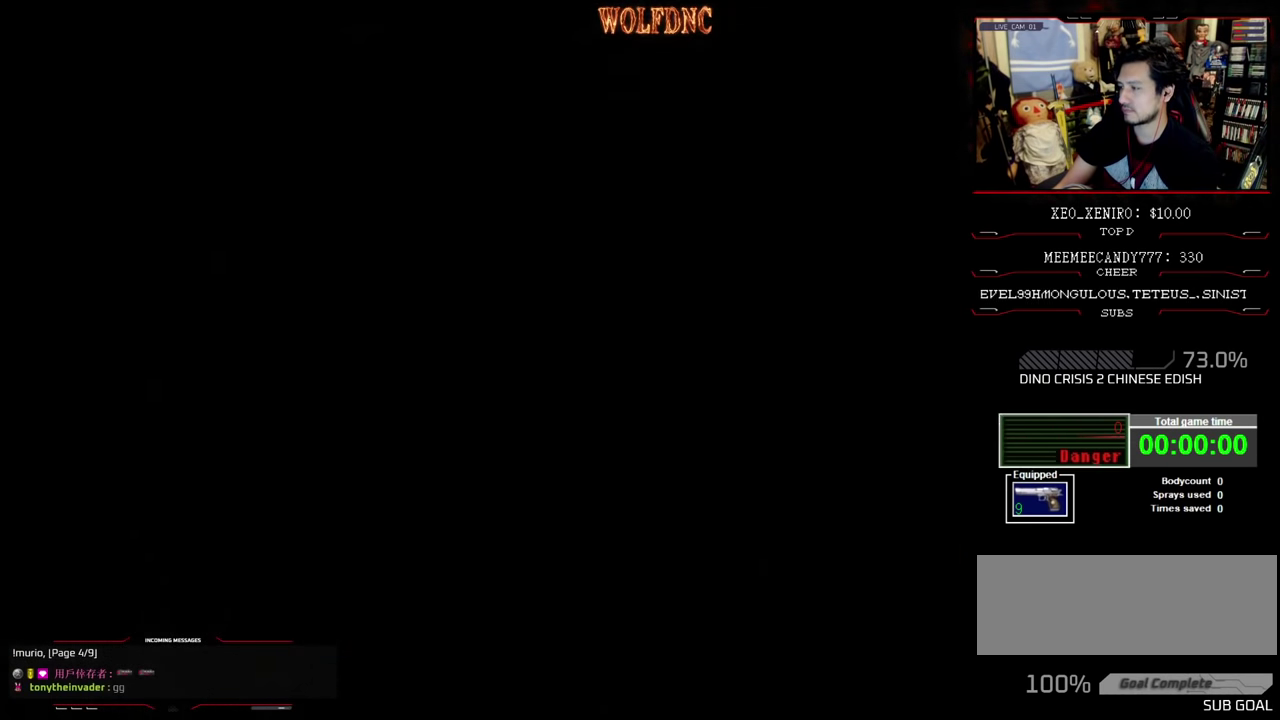
{"buttons": [], "events": []}
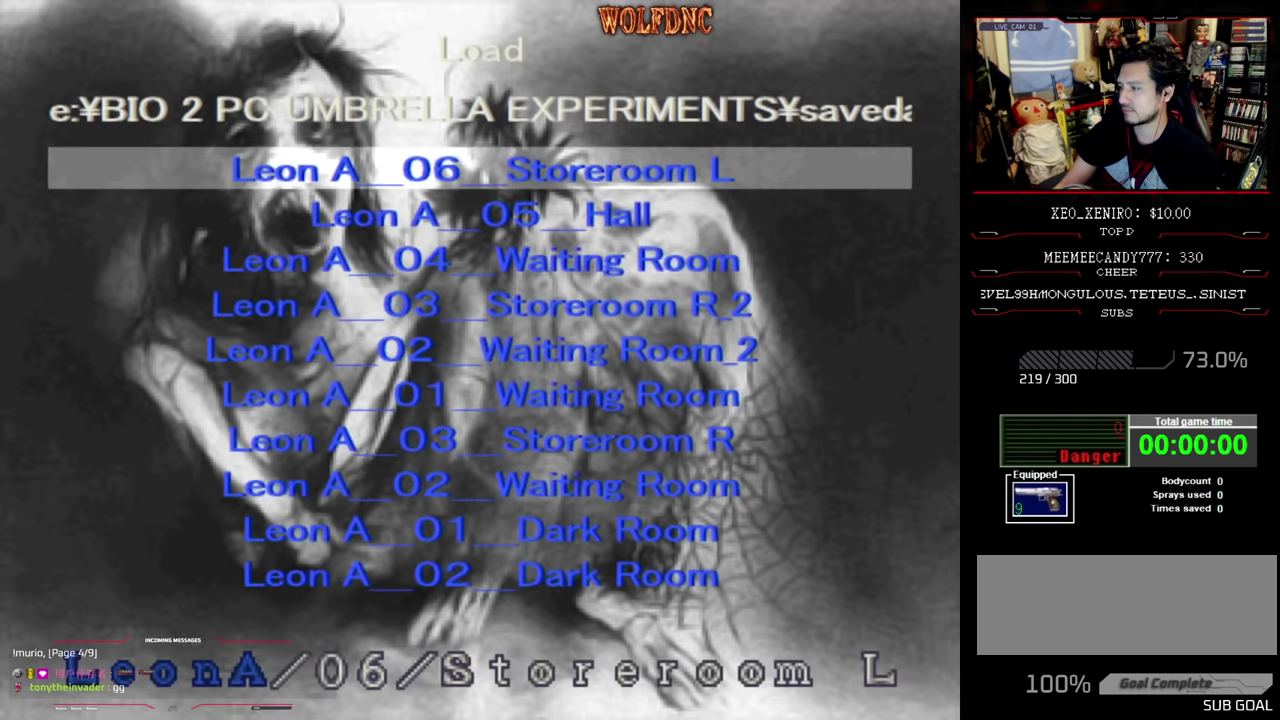
{"buttons": [], "events": []}
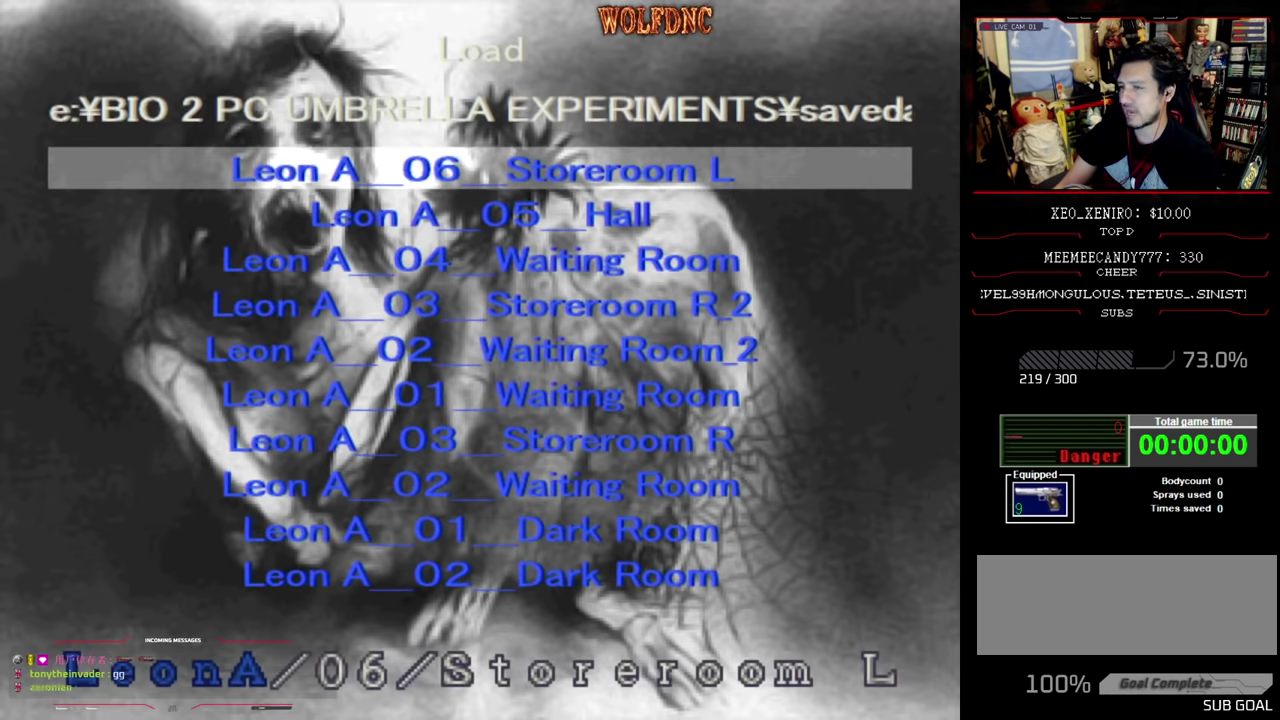
{"buttons": ["CROSS"], "events": [[150, "CROSS", "down"], [266, "CROSS", "up"], [500, "CROSS", "down"]]}
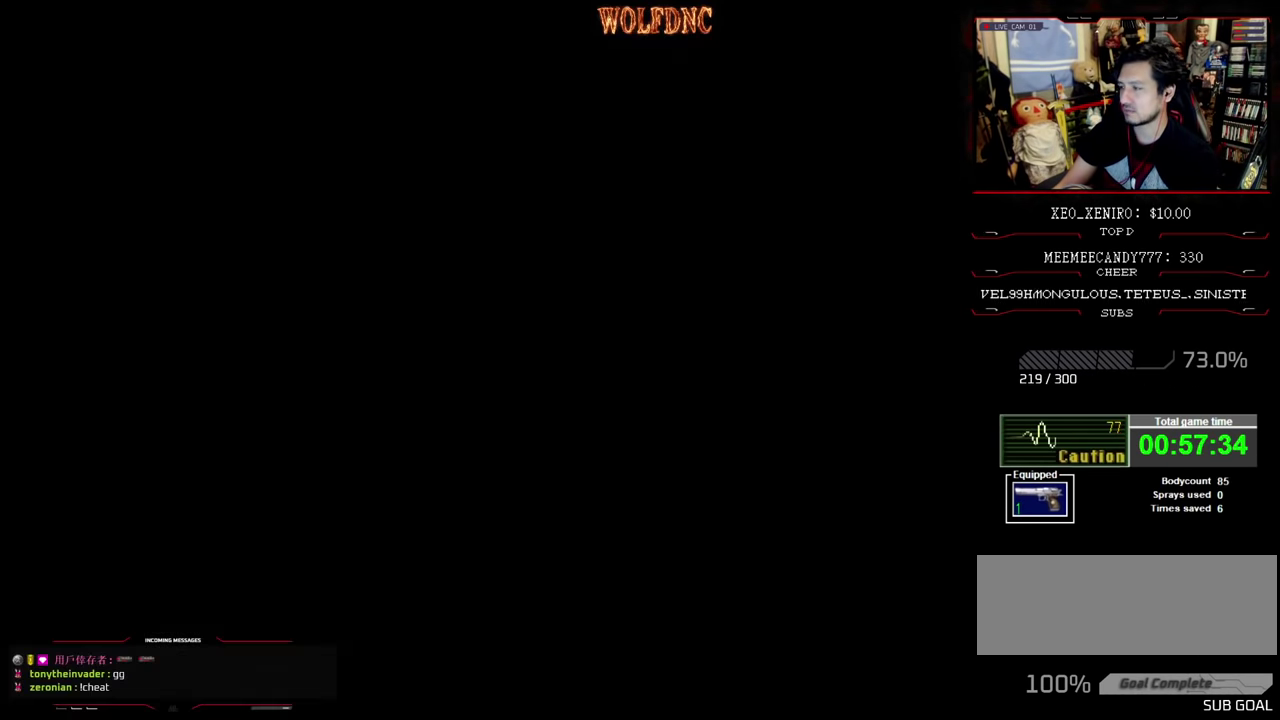
{"buttons": ["DPAD_LEFT"], "events": [[50, "CROSS", "up"], [316, "DPAD_LEFT", "down"]]}
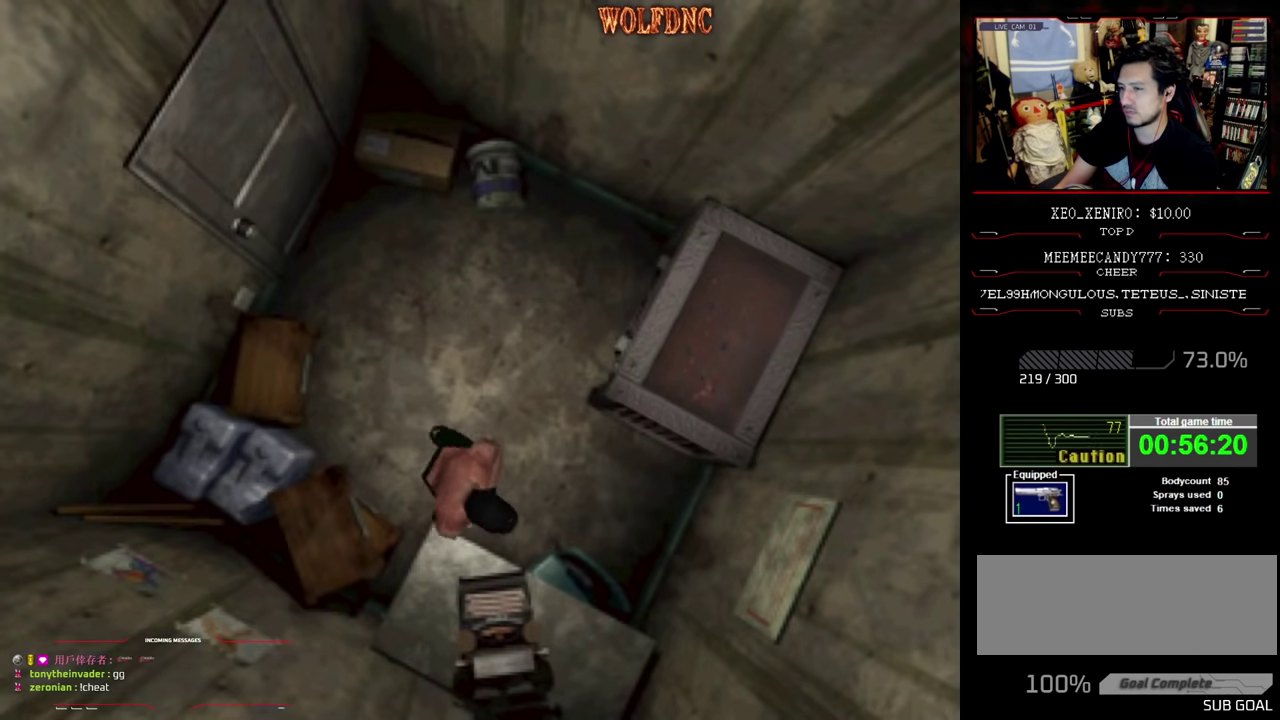
{"buttons": ["SQUARE", "DPAD_UP", "DPAD_LEFT"], "events": [[350, "DPAD_UP", "down"], [350, "SQUARE", "down"]]}
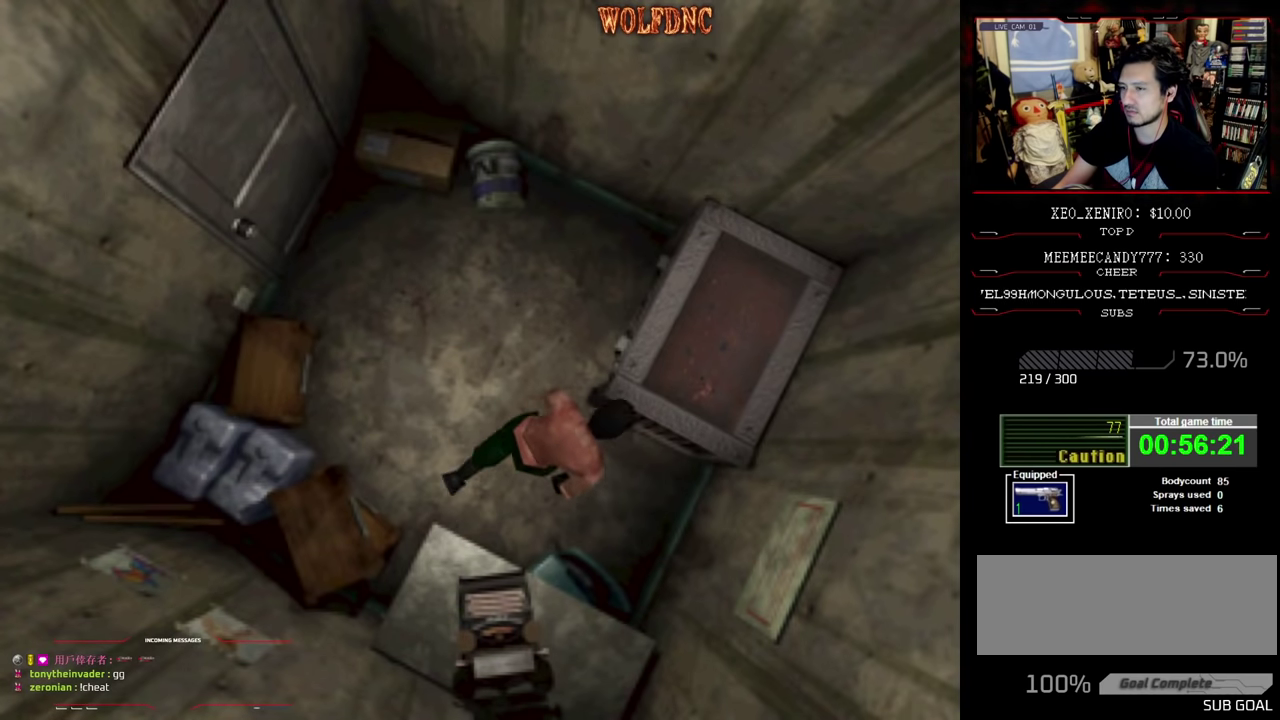
{"buttons": ["CROSS"], "events": [[116, "CROSS", "down"], [116, "DPAD_LEFT", "up"], [200, "CROSS", "up"], [200, "DPAD_LEFT", "down"], [200, "SQUARE", "up"], [266, "CROSS", "down"], [350, "CROSS", "up"], [400, "CROSS", "down"], [400, "DPAD_UP", "up"], [450, "DPAD_LEFT", "up"]]}
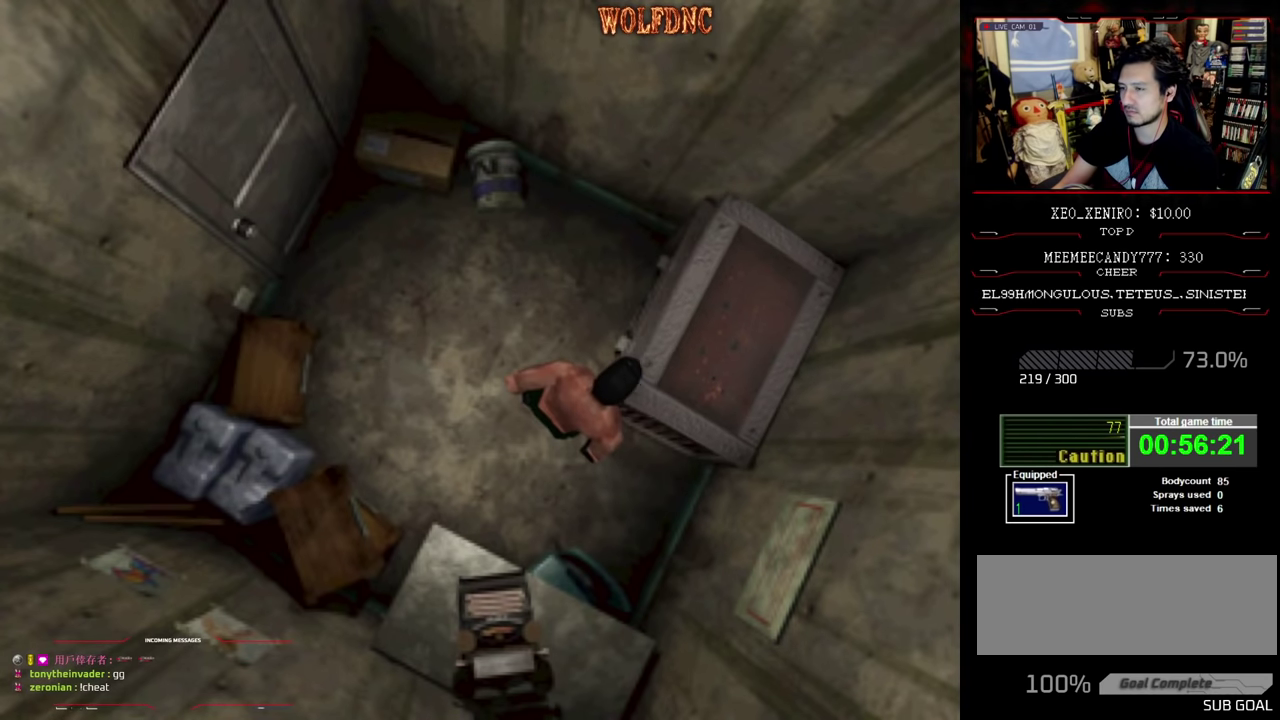
{"buttons": ["CROSS"], "events": []}
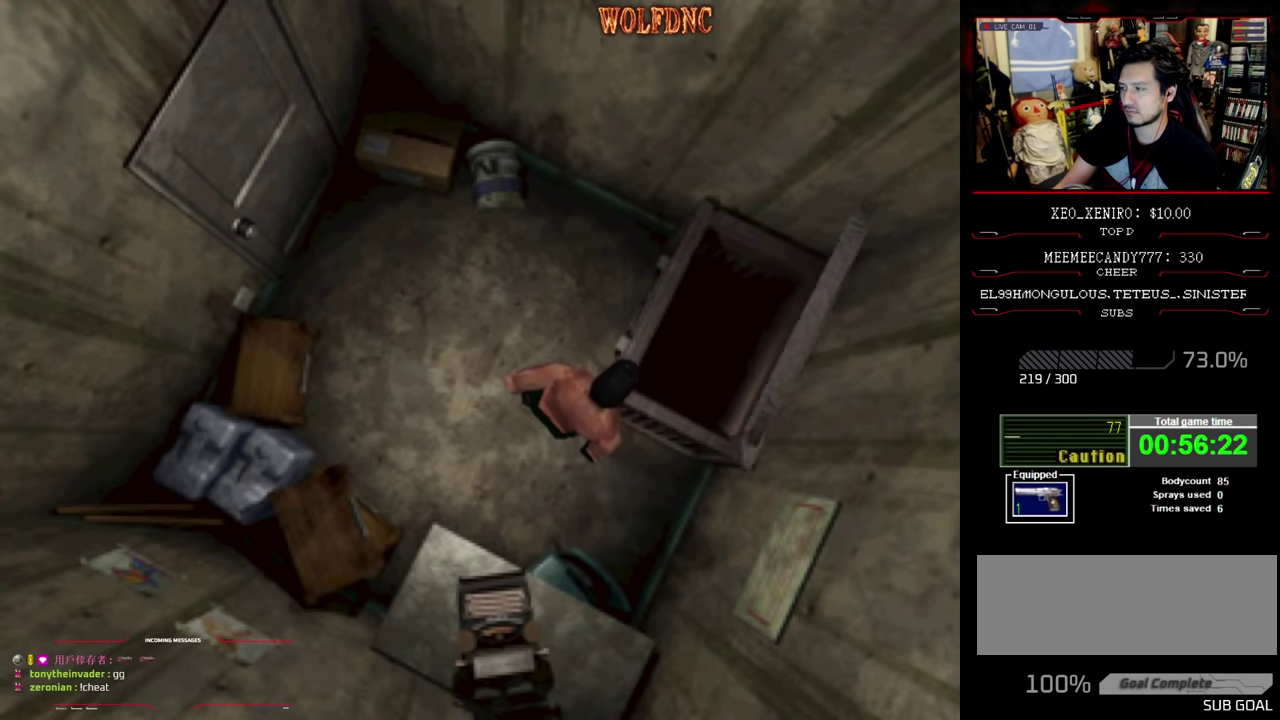
{"buttons": [], "events": [[333, "CROSS", "up"]]}
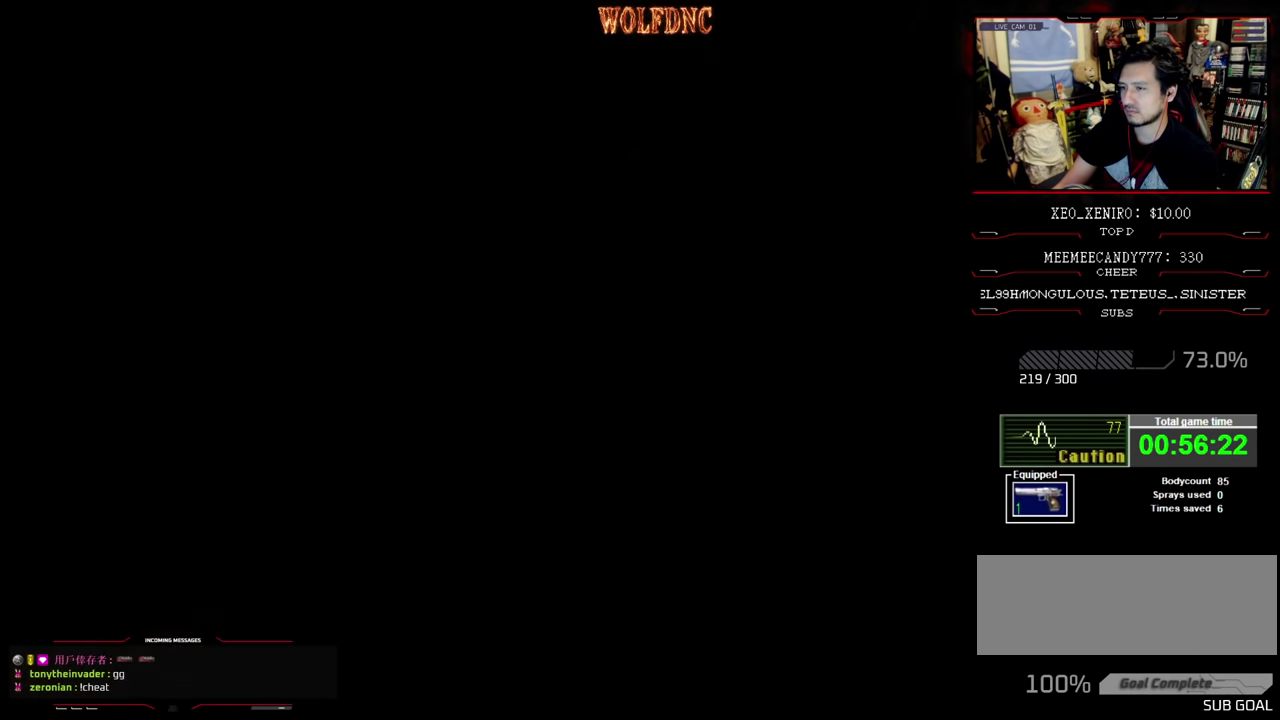
{"buttons": ["DPAD_DOWN"], "events": [[200, "DPAD_DOWN", "down"], [266, "DPAD_RIGHT", "down"], [316, "DPAD_DOWN", "up"], [350, "DPAD_RIGHT", "up"], [400, "DPAD_DOWN", "down"]]}
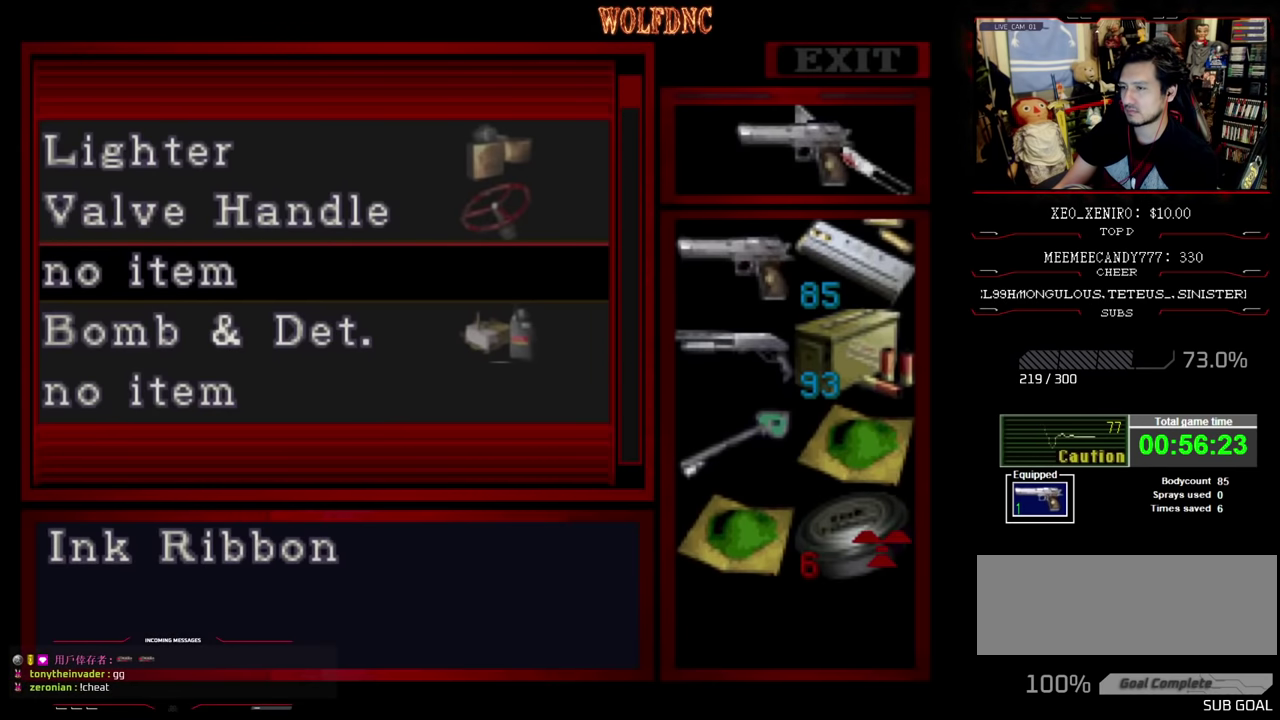
{"buttons": [], "events": [[50, "DPAD_DOWN", "up"], [183, "CROSS", "down"], [283, "CROSS", "up"], [366, "CROSS", "down"], [466, "CROSS", "up"]]}
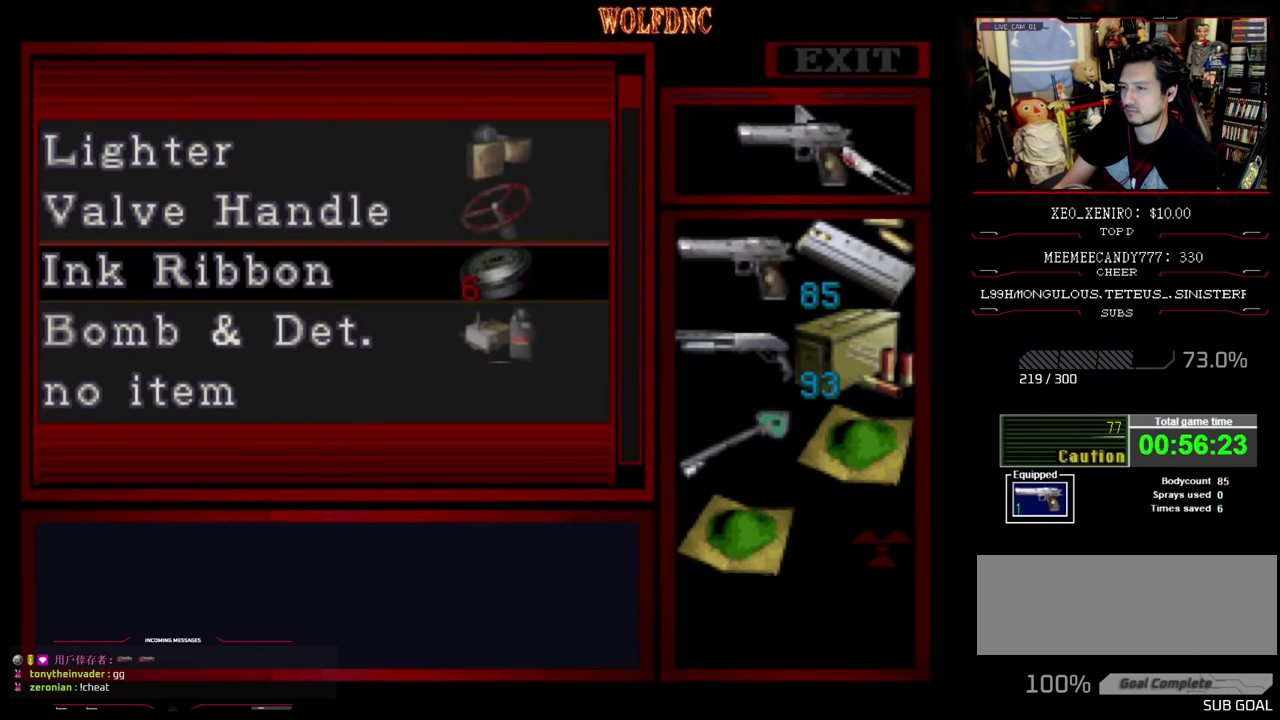
{"buttons": [], "events": [[16, "DPAD_DOWN", "down"], [100, "DPAD_DOWN", "up"], [150, "CROSS", "down"], [200, "CROSS", "up"], [333, "DPAD_DOWN", "down"], [383, "DPAD_DOWN", "up"]]}
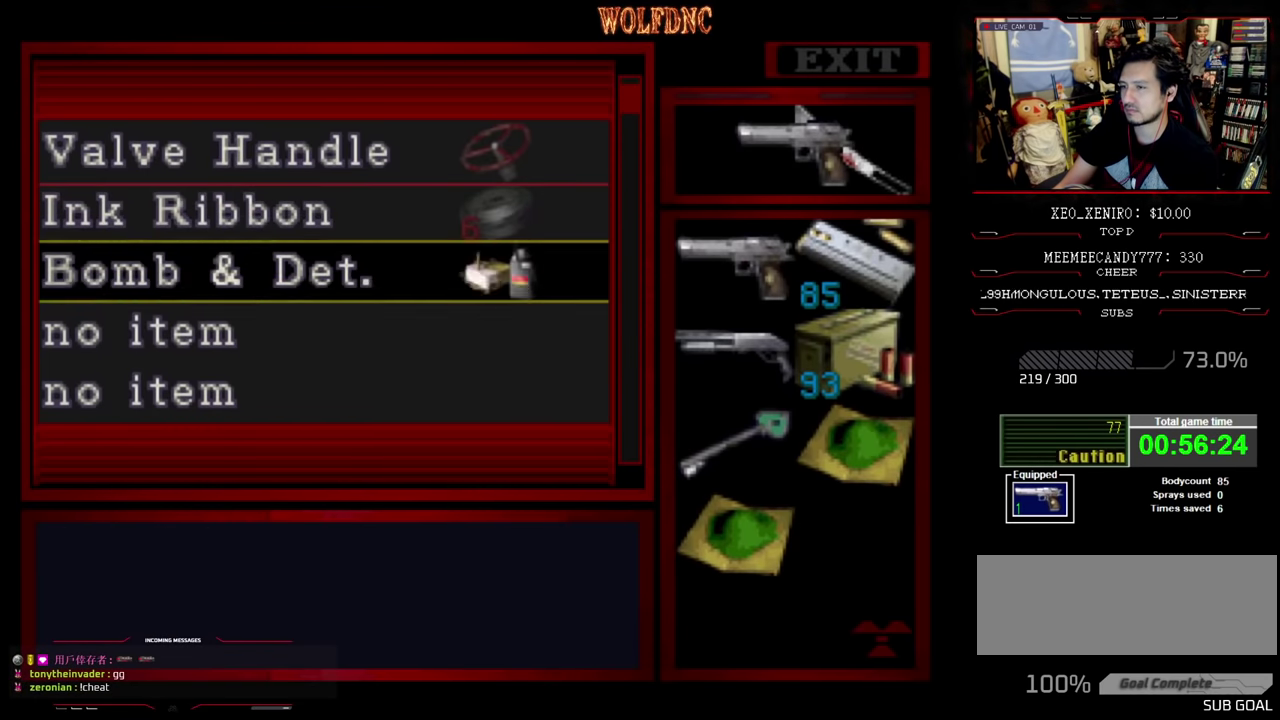
{"buttons": ["DPAD_LEFT"], "events": [[300, "CIRCLE", "down"], [400, "CIRCLE", "up"], [450, "DPAD_LEFT", "down"]]}
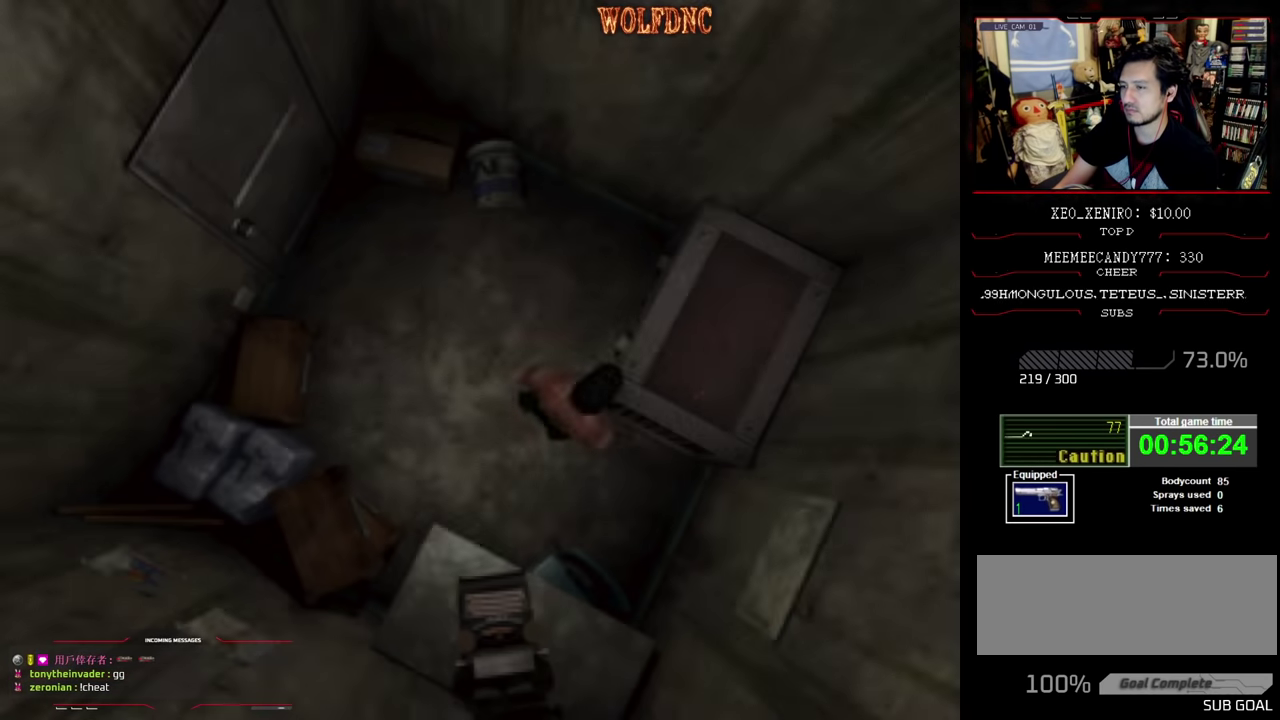
{"buttons": ["SQUARE", "DPAD_UP", "DPAD_LEFT"], "events": [[283, "DPAD_UP", "down"], [283, "SQUARE", "down"]]}
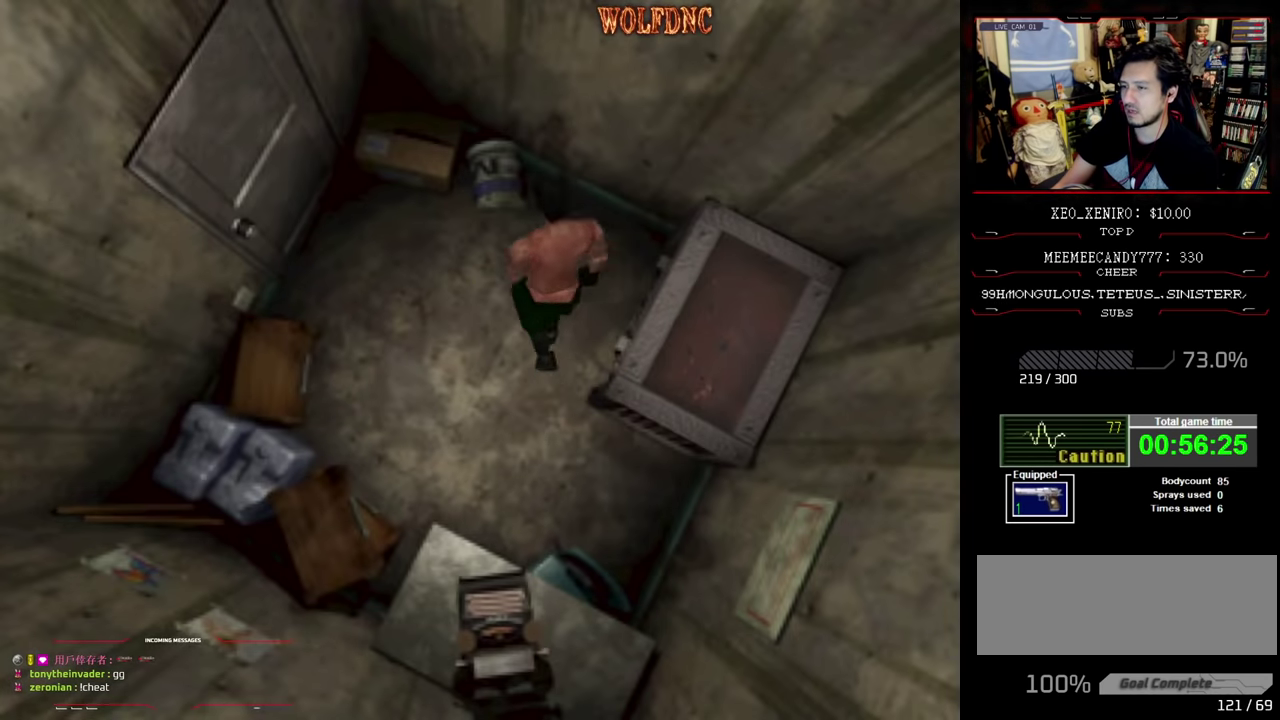
{"buttons": ["CROSS", "SQUARE", "DPAD_UP"], "events": [[383, "DPAD_LEFT", "up"], [483, "CROSS", "down"]]}
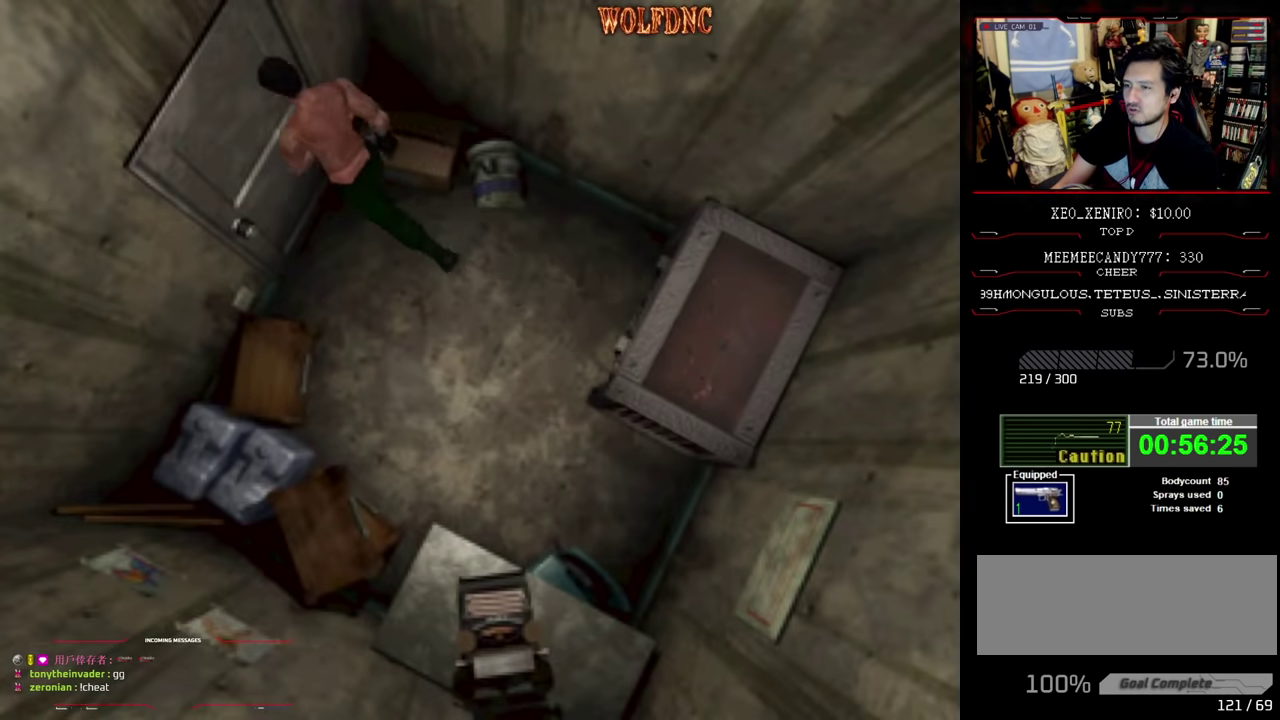
{"buttons": [], "events": [[83, "CROSS", "up"], [83, "SQUARE", "up"], [116, "DPAD_UP", "up"], [166, "CROSS", "down"], [250, "CROSS", "up"]]}
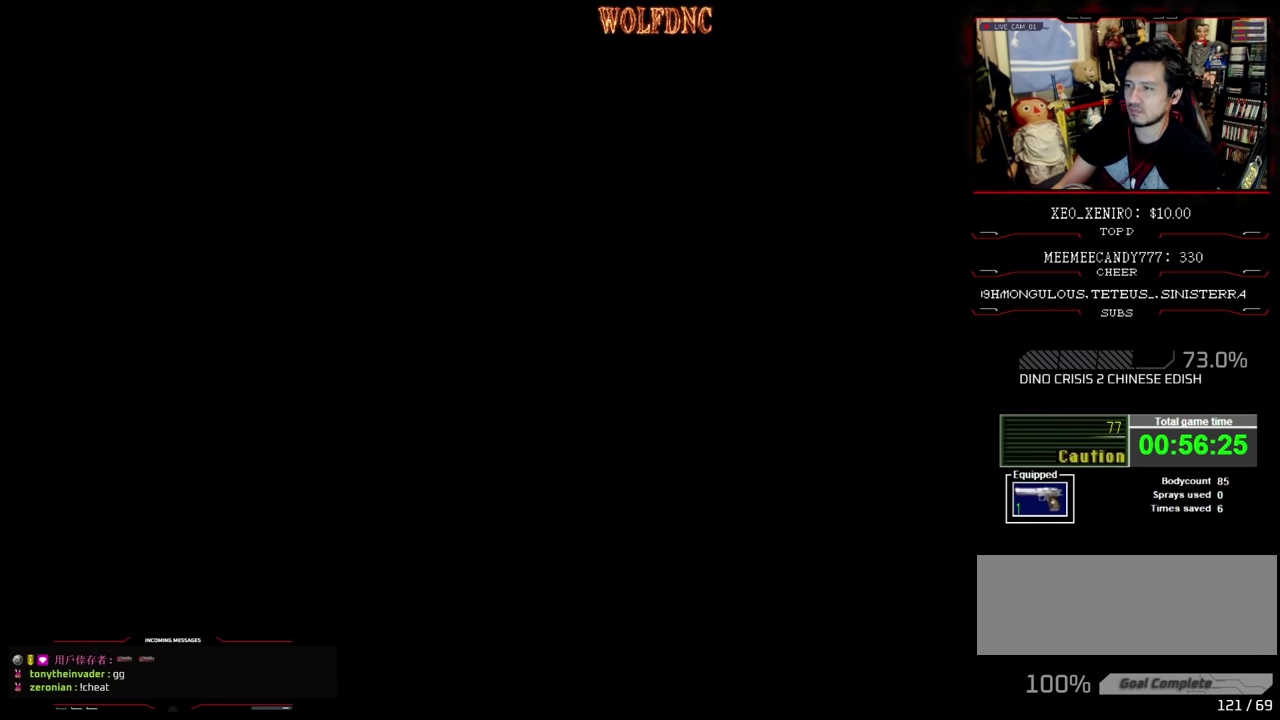
{"buttons": [], "events": []}